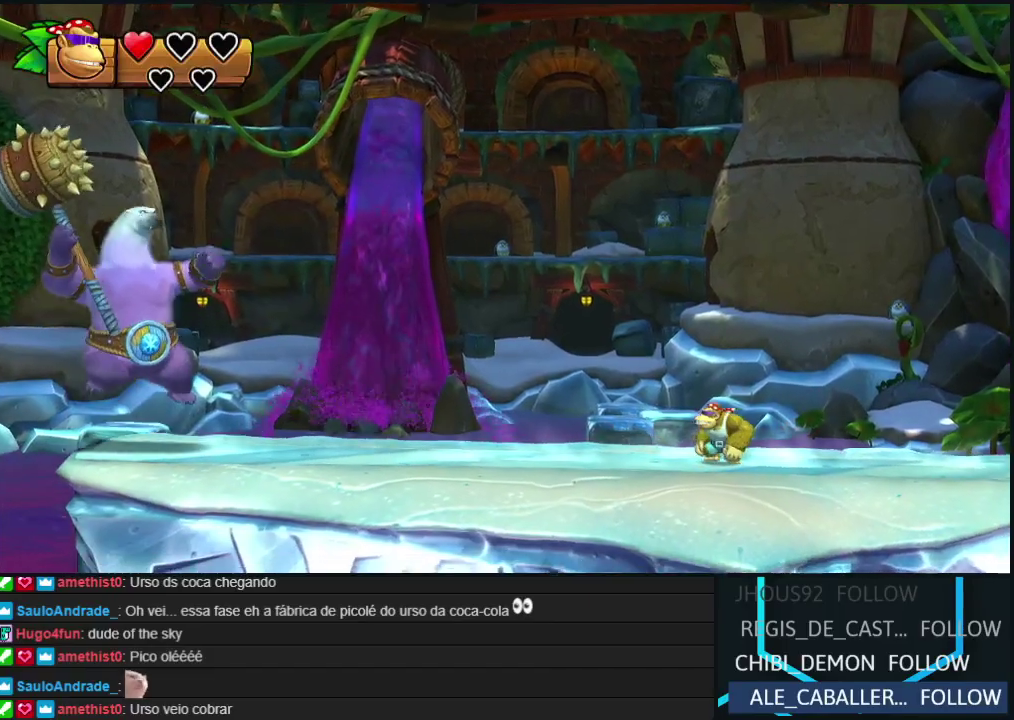
Gameplay with a controller (Nintendo layout); each line is a JSON object with the inputs held at the frame after it. "events" lists button and stick changes between this image and that frame as [ms after this image, input, new state], when the widget could be followed in between. Not read: L3 R3.
{"buttons": [], "events": []}
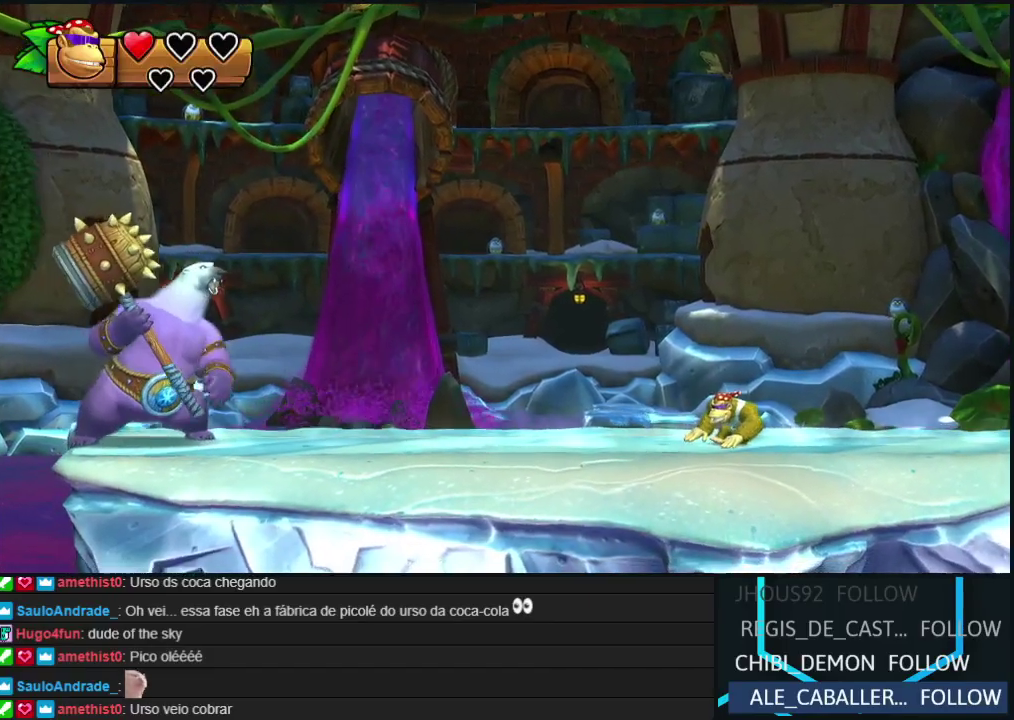
{"buttons": [], "events": [[150, "DPAD_LEFT", "down"], [267, "B", "down"], [350, "B", "up"], [483, "DPAD_LEFT", "up"]]}
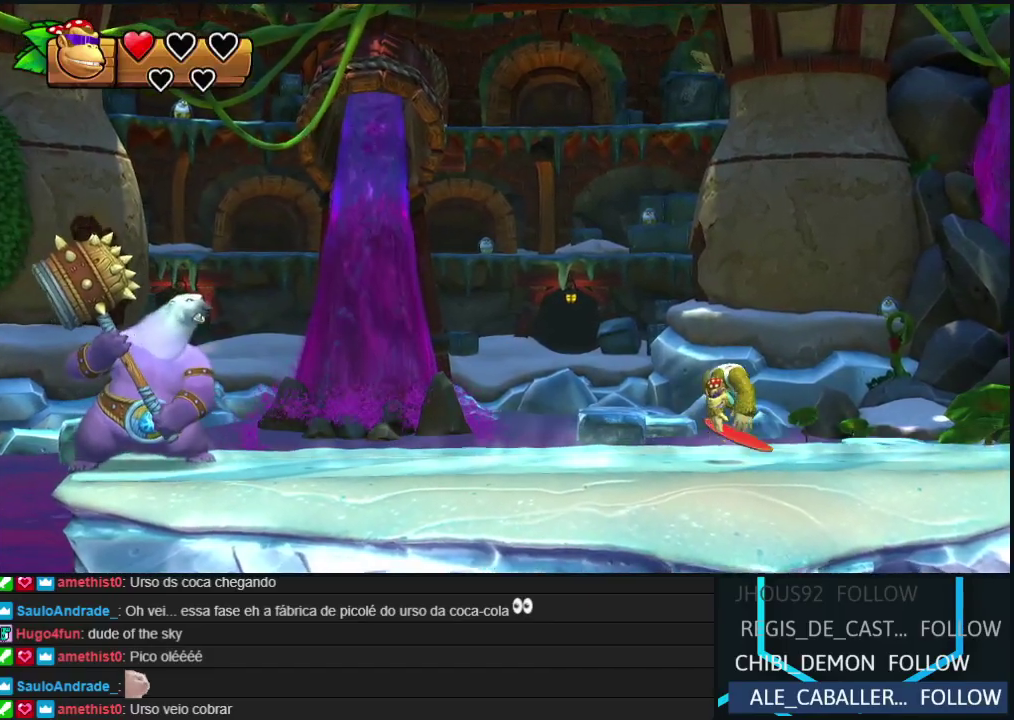
{"buttons": [], "events": []}
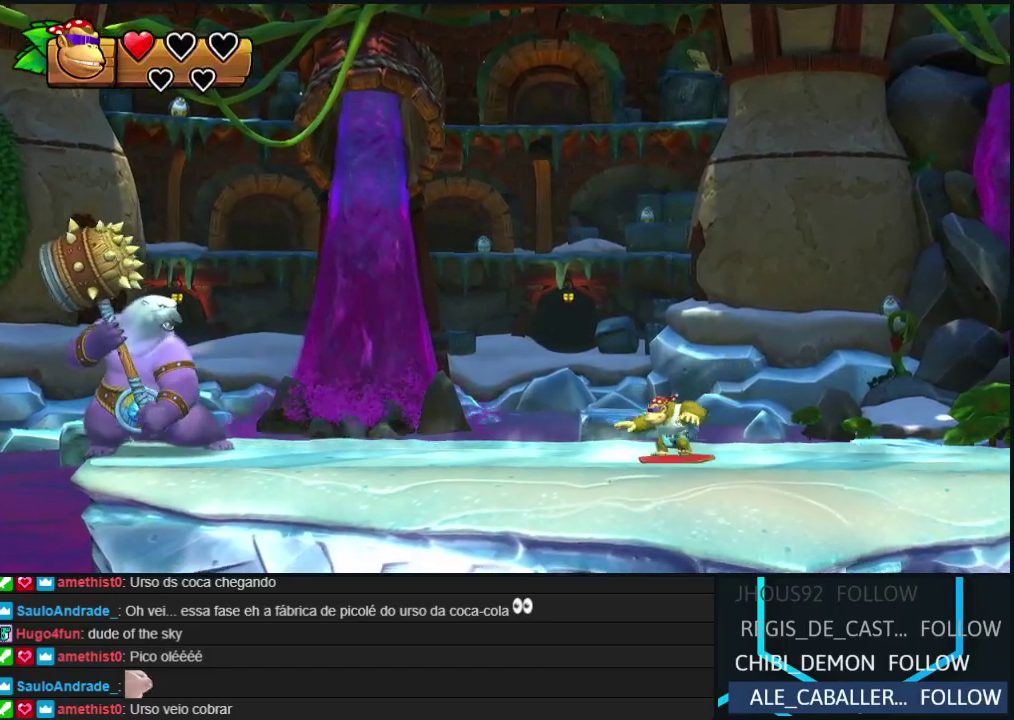
{"buttons": ["DPAD_RIGHT"], "events": [[233, "DPAD_RIGHT", "down"]]}
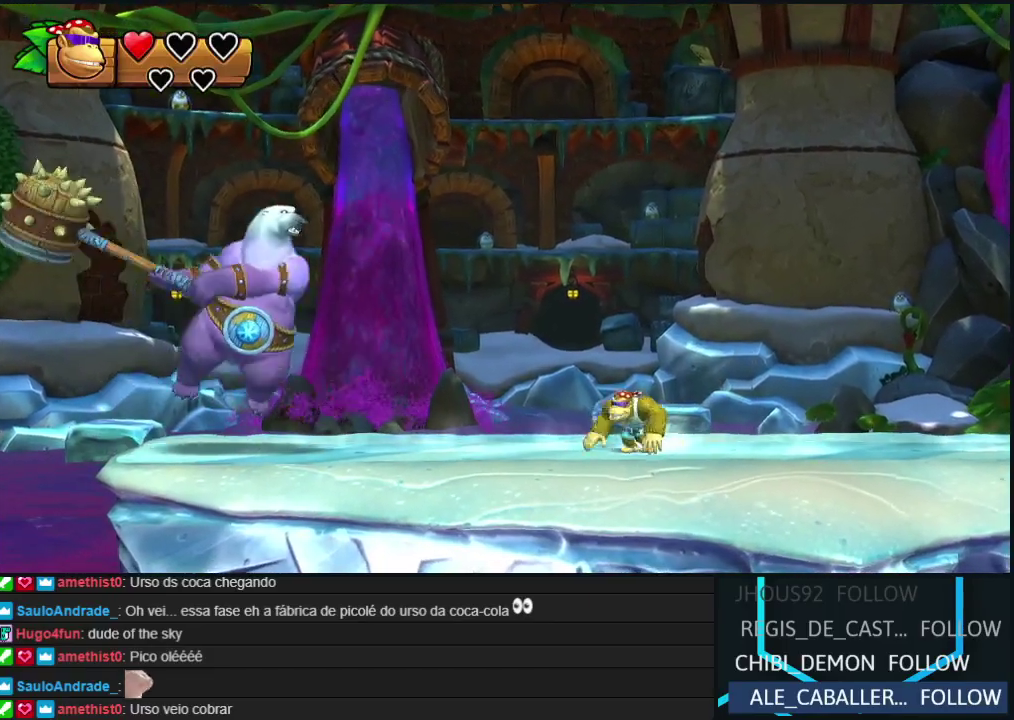
{"buttons": [], "events": [[183, "Y", "down"], [250, "Y", "up"], [433, "B", "down"], [450, "DPAD_RIGHT", "up"], [483, "B", "up"]]}
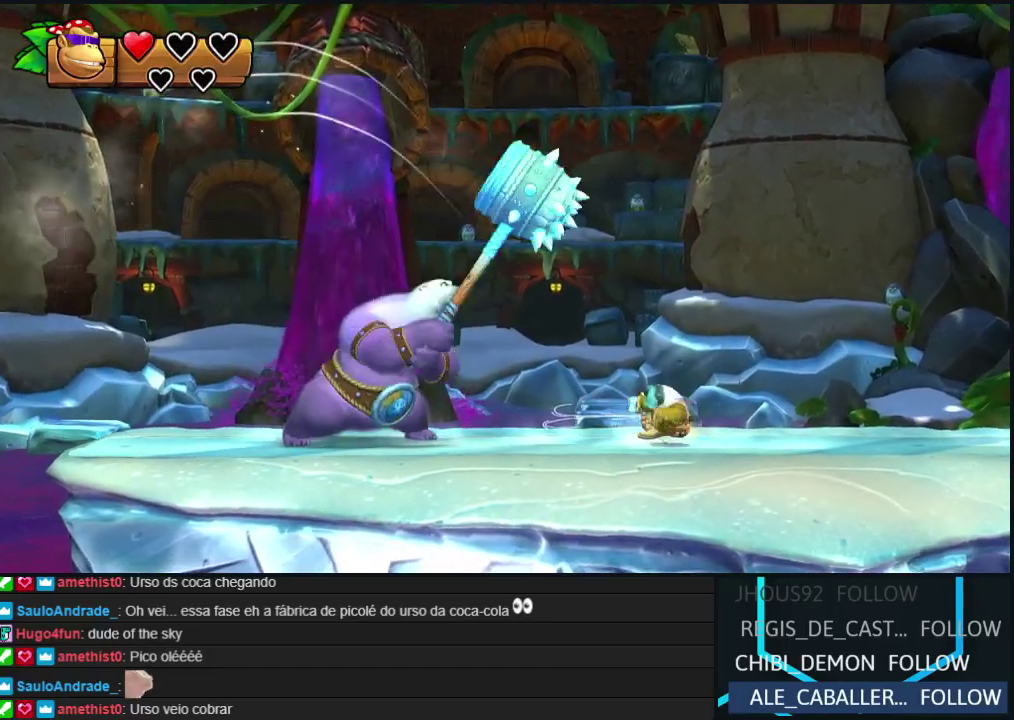
{"buttons": ["DPAD_LEFT"], "events": [[17, "DPAD_LEFT", "down"], [133, "DPAD_LEFT", "up"], [183, "DPAD_LEFT", "down"]]}
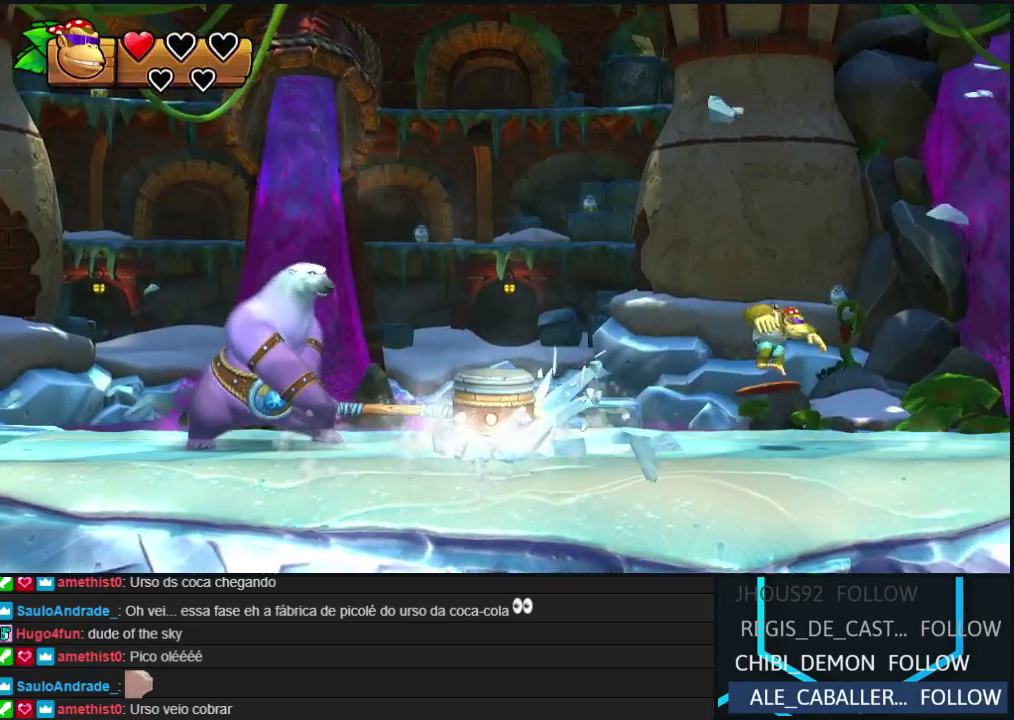
{"buttons": ["B", "DPAD_LEFT"], "events": [[333, "B", "down"], [333, "DPAD_LEFT", "up"], [483, "DPAD_LEFT", "down"]]}
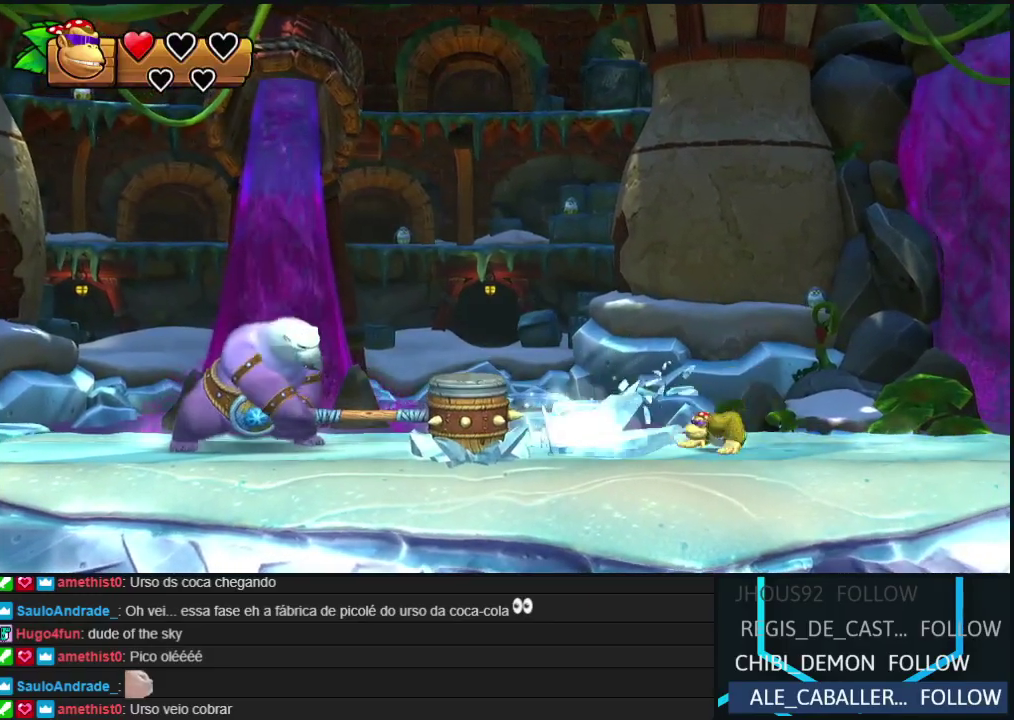
{"buttons": ["DPAD_LEFT"], "events": [[467, "B", "up"]]}
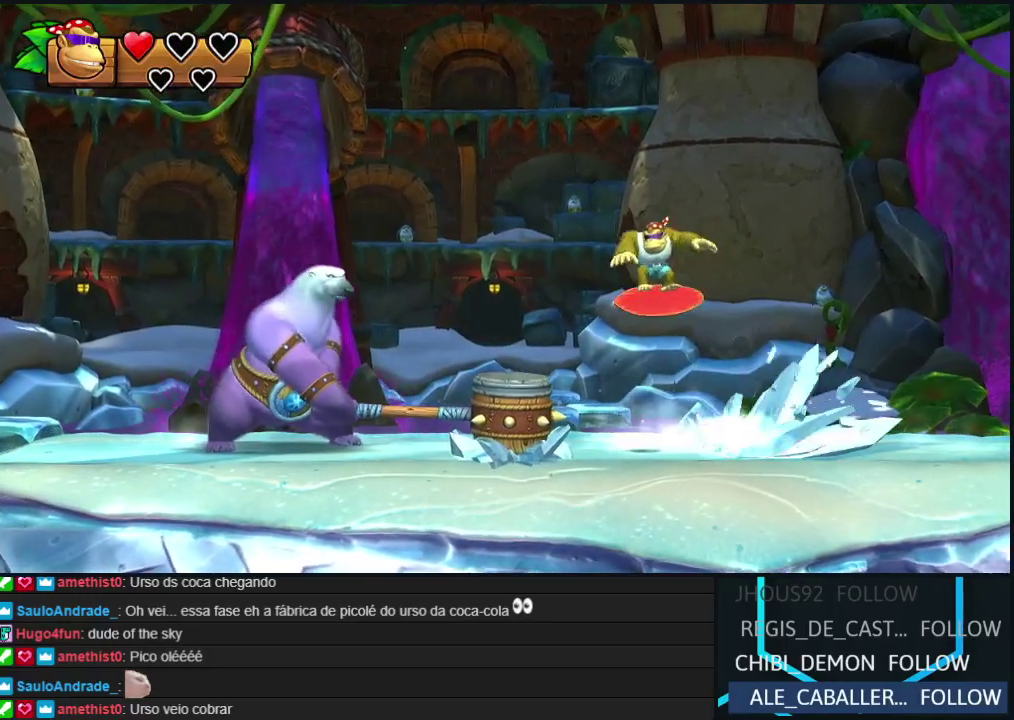
{"buttons": ["B", "DPAD_LEFT"], "events": [[183, "B", "down"]]}
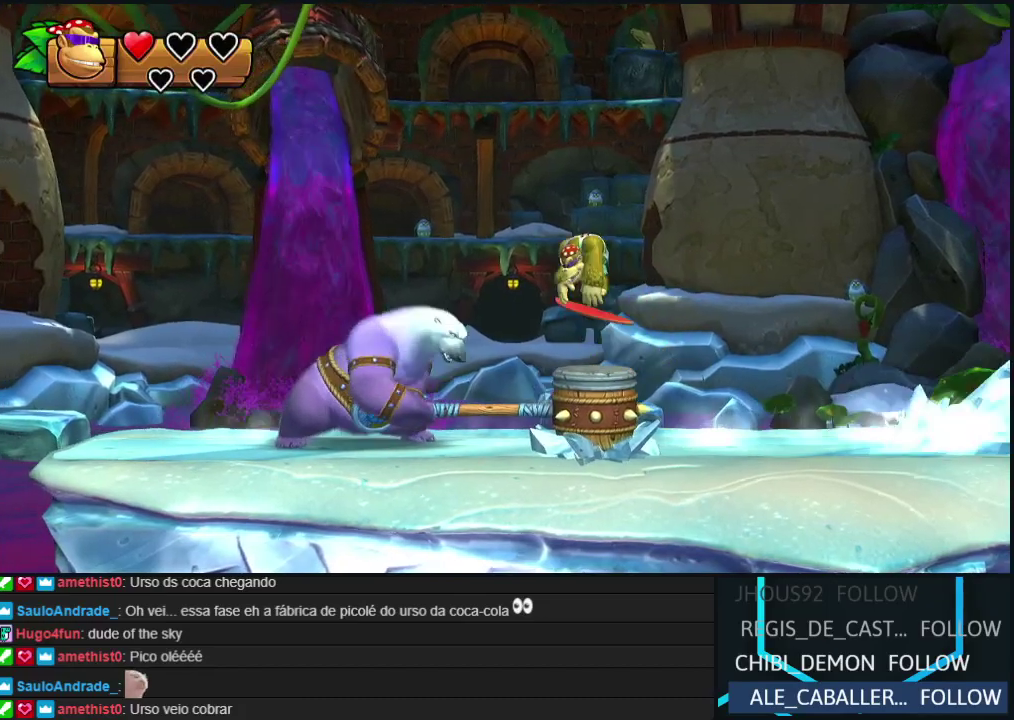
{"buttons": ["DPAD_RIGHT"], "events": [[183, "B", "up"], [333, "DPAD_LEFT", "up"], [367, "DPAD_RIGHT", "down"]]}
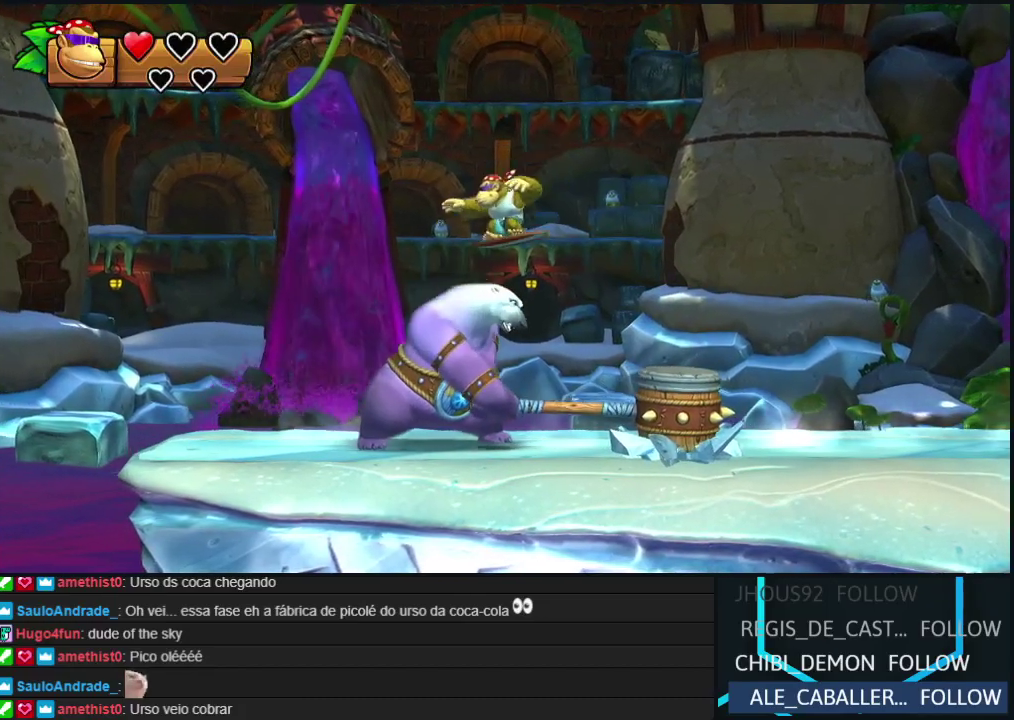
{"buttons": [], "events": [[67, "DPAD_RIGHT", "up"], [367, "DPAD_LEFT", "down"], [483, "DPAD_LEFT", "up"]]}
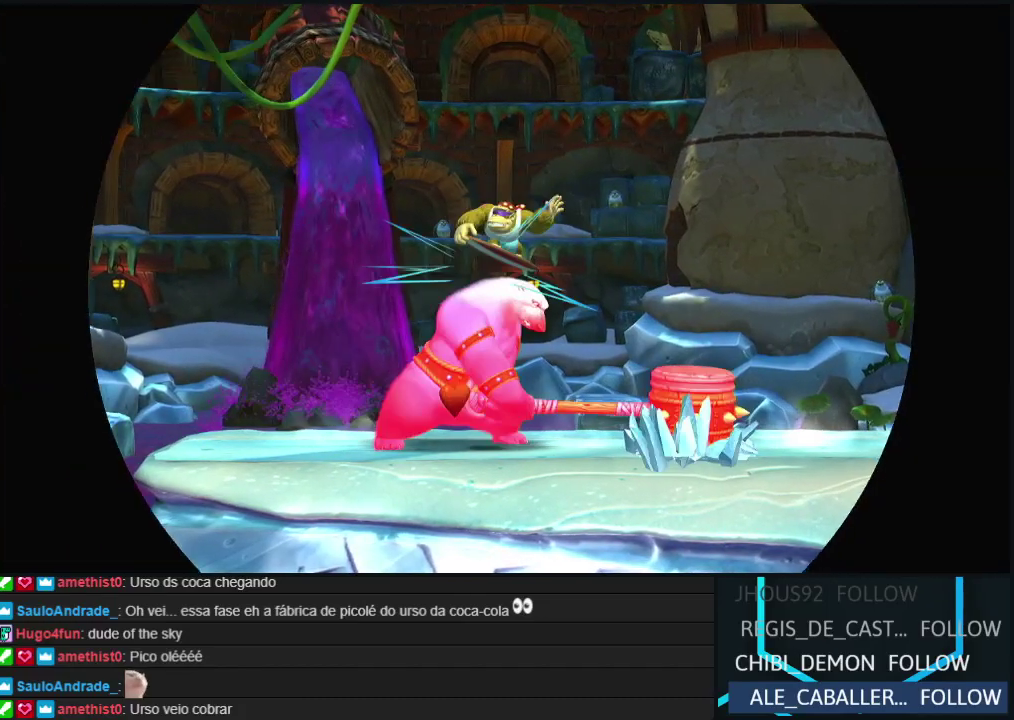
{"buttons": [], "events": []}
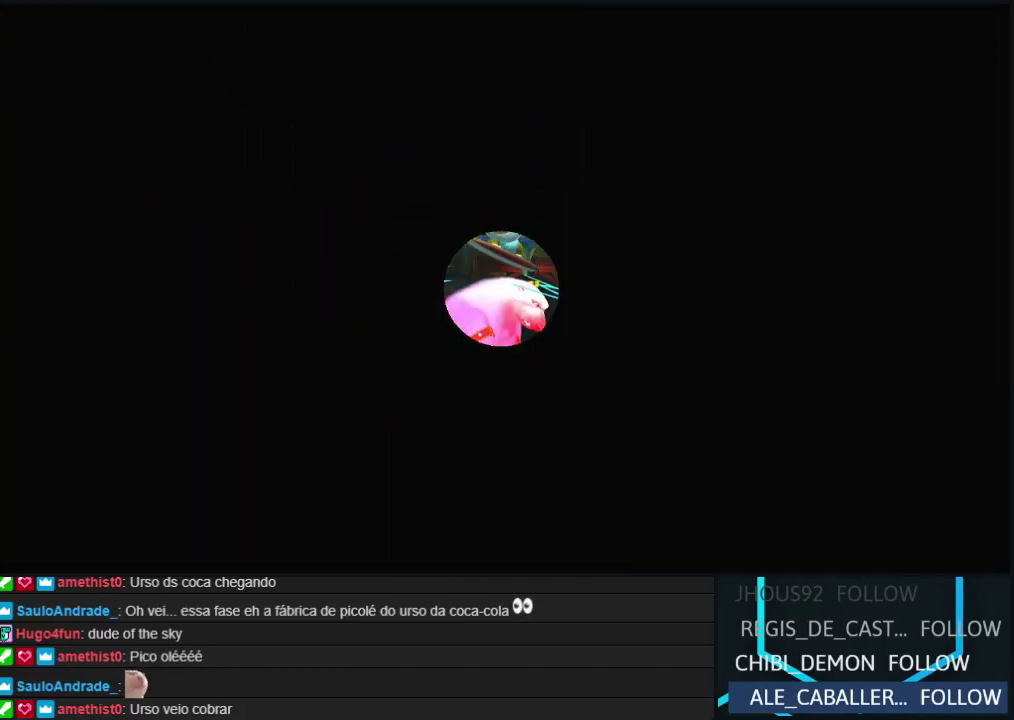
{"buttons": ["A"], "events": [[217, "A", "down"], [317, "A", "up"], [467, "A", "down"]]}
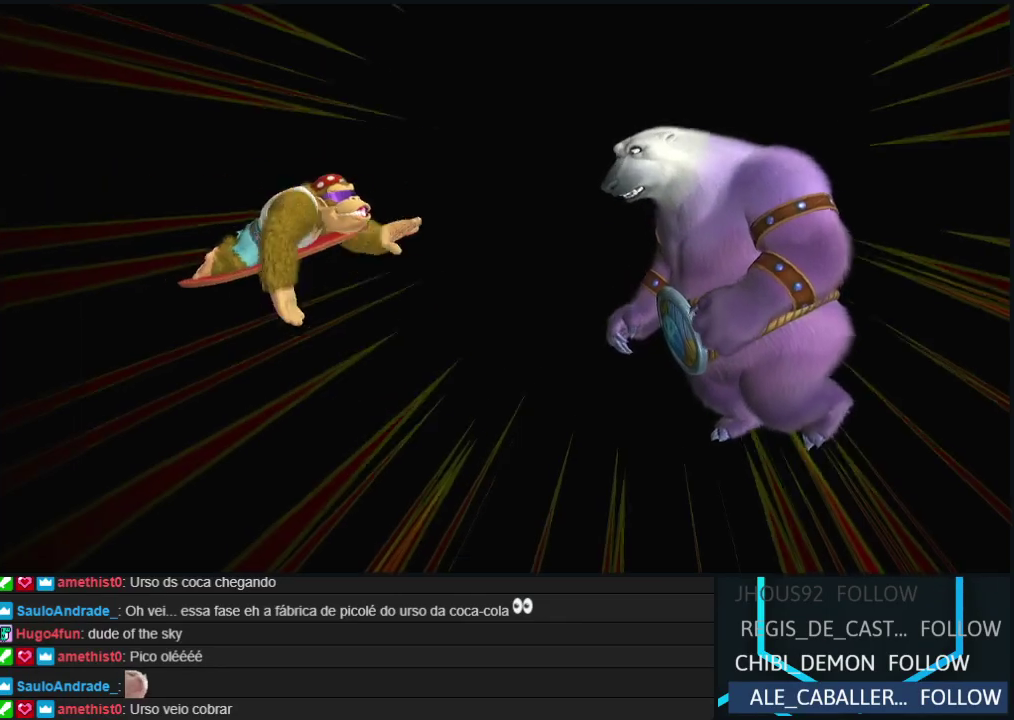
{"buttons": ["Y"], "events": [[83, "A", "up"], [500, "Y", "down"]]}
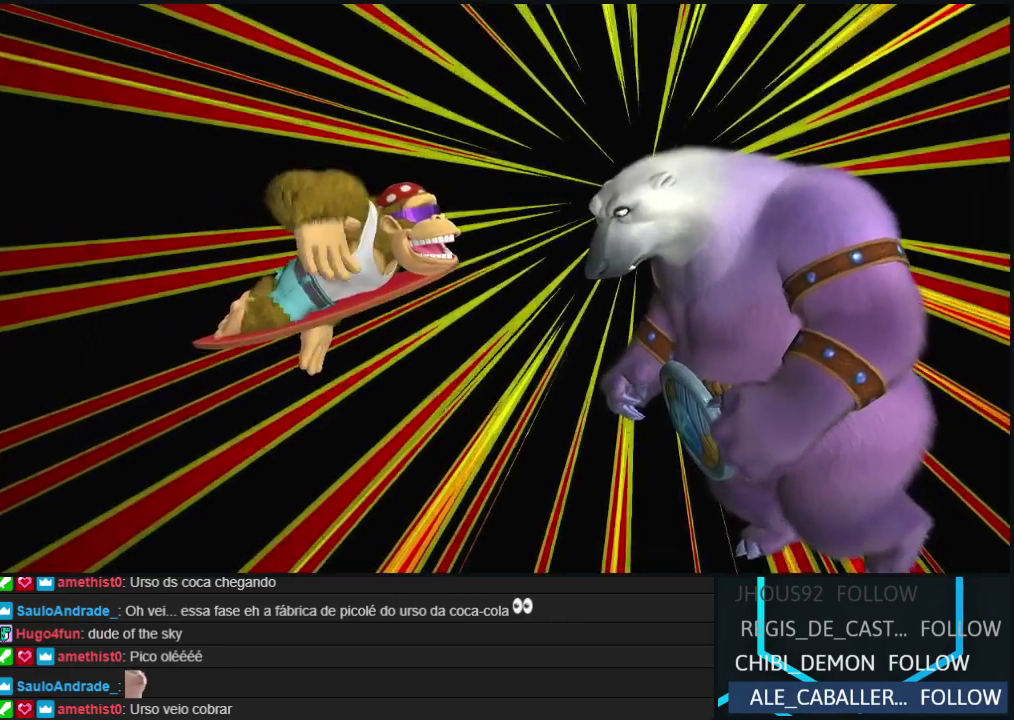
{"buttons": [], "events": [[133, "Y", "up"]]}
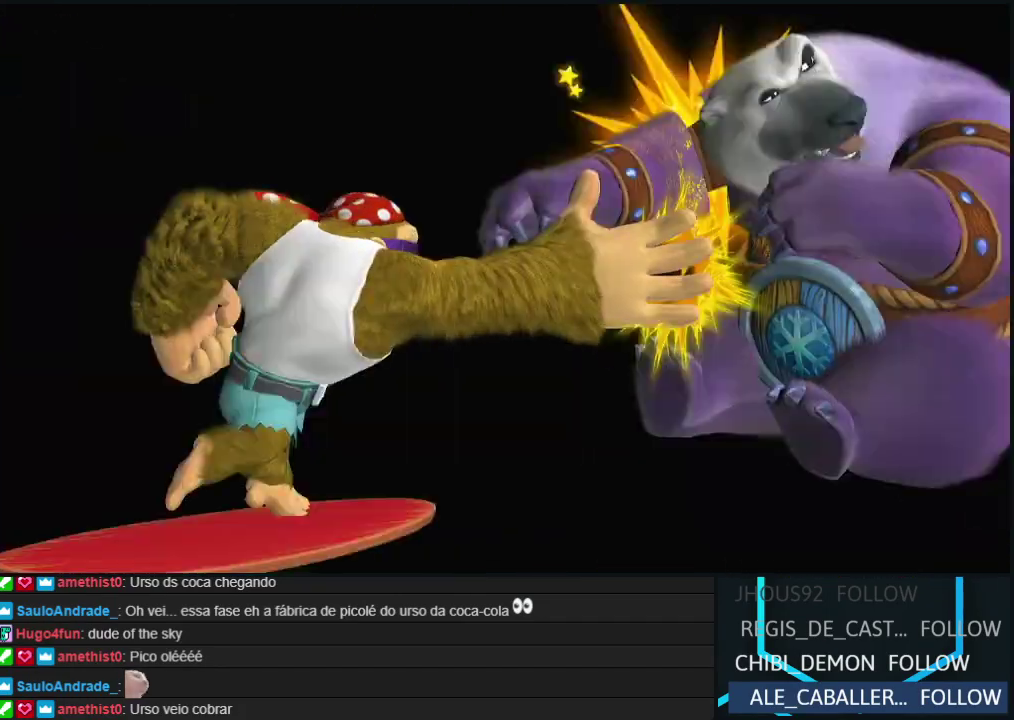
{"buttons": [], "events": [[133, "A", "down"], [183, "A", "up"]]}
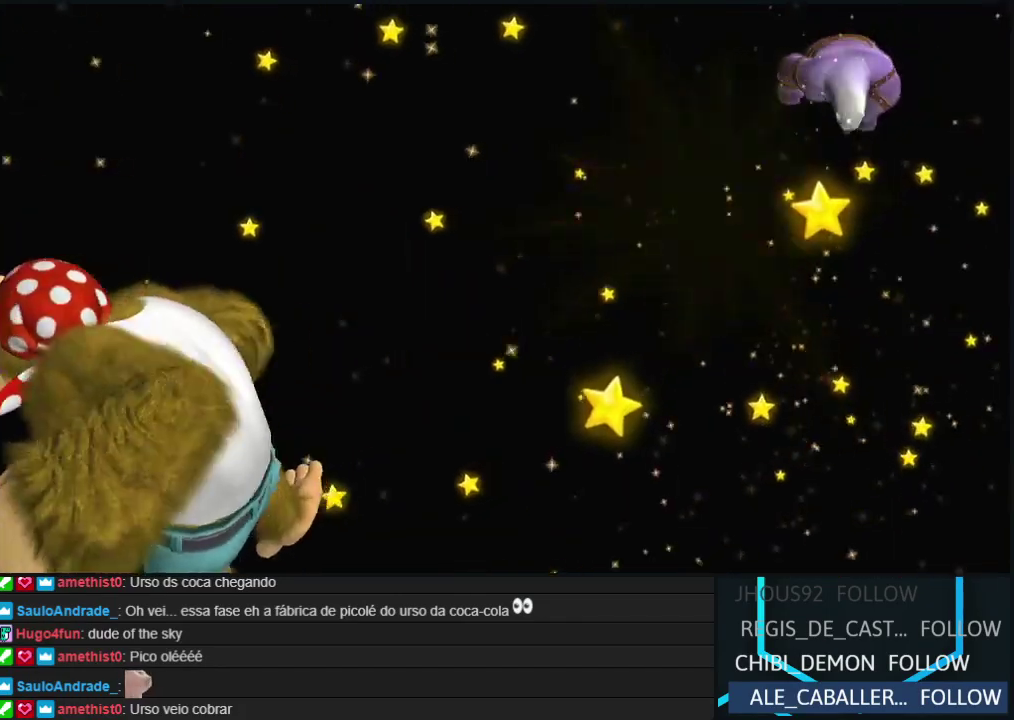
{"buttons": [], "events": []}
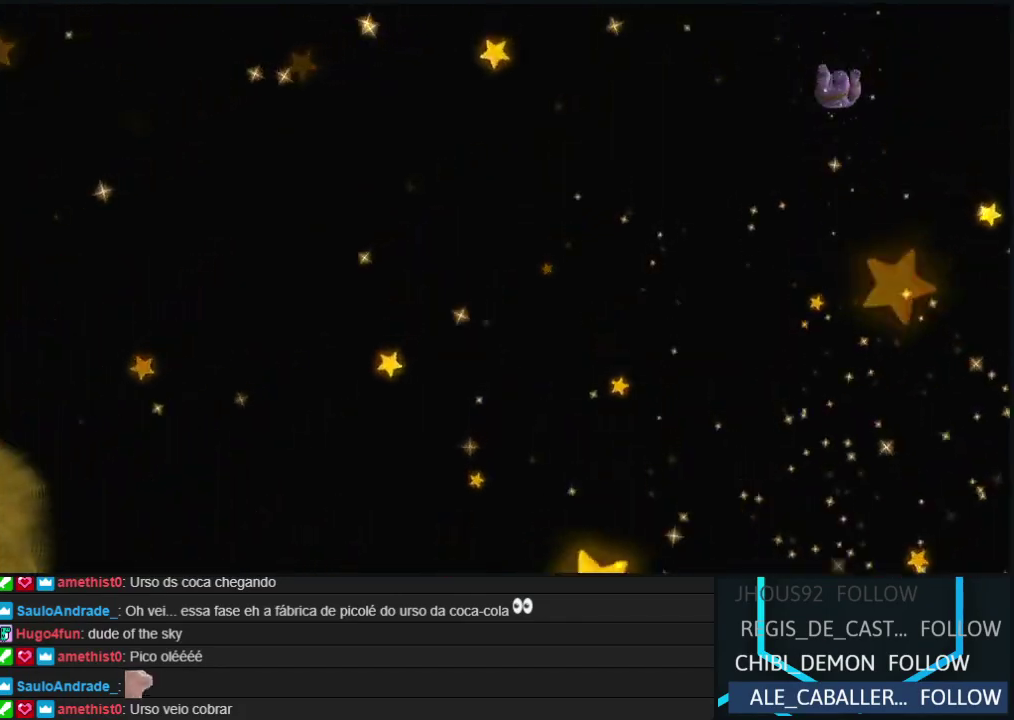
{"buttons": [], "events": [[317, "A", "down"], [433, "A", "up"]]}
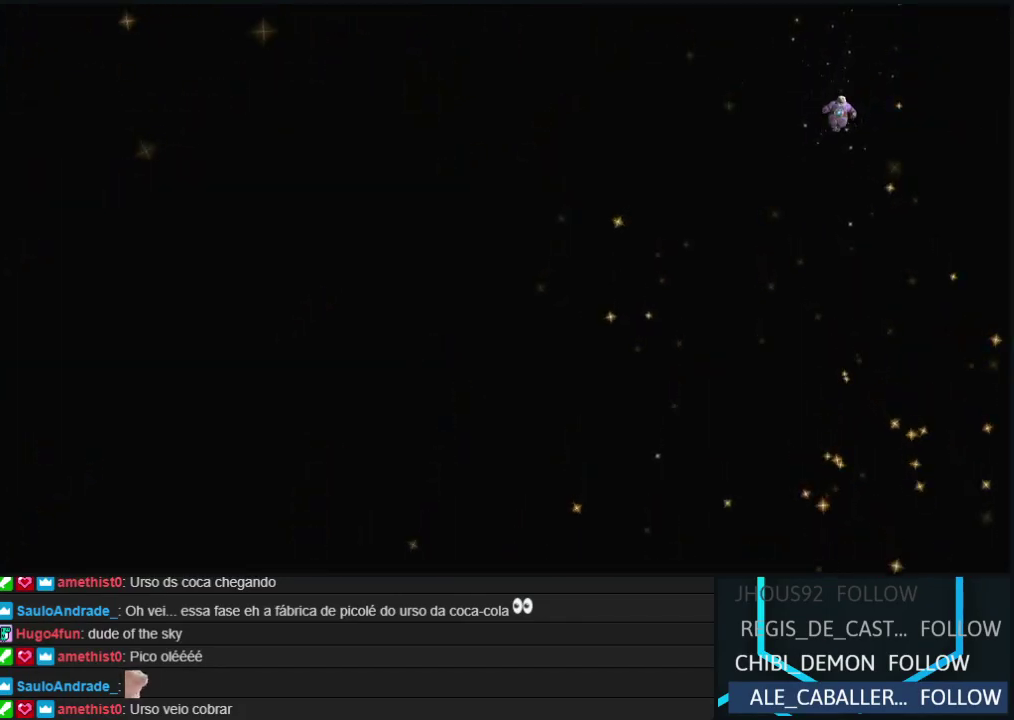
{"buttons": ["A"], "events": [[17, "A", "down"], [133, "A", "up"], [200, "A", "down"], [317, "A", "up"], [417, "A", "down"]]}
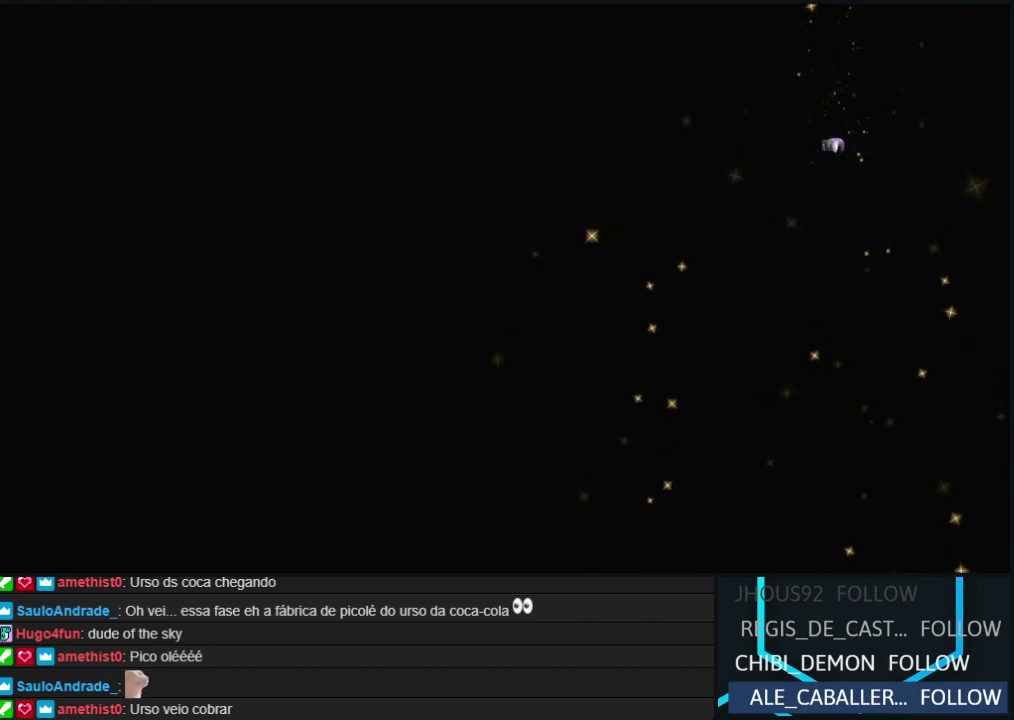
{"buttons": [], "events": [[17, "A", "up"], [100, "A", "down"], [217, "A", "up"], [300, "A", "down"], [433, "A", "up"]]}
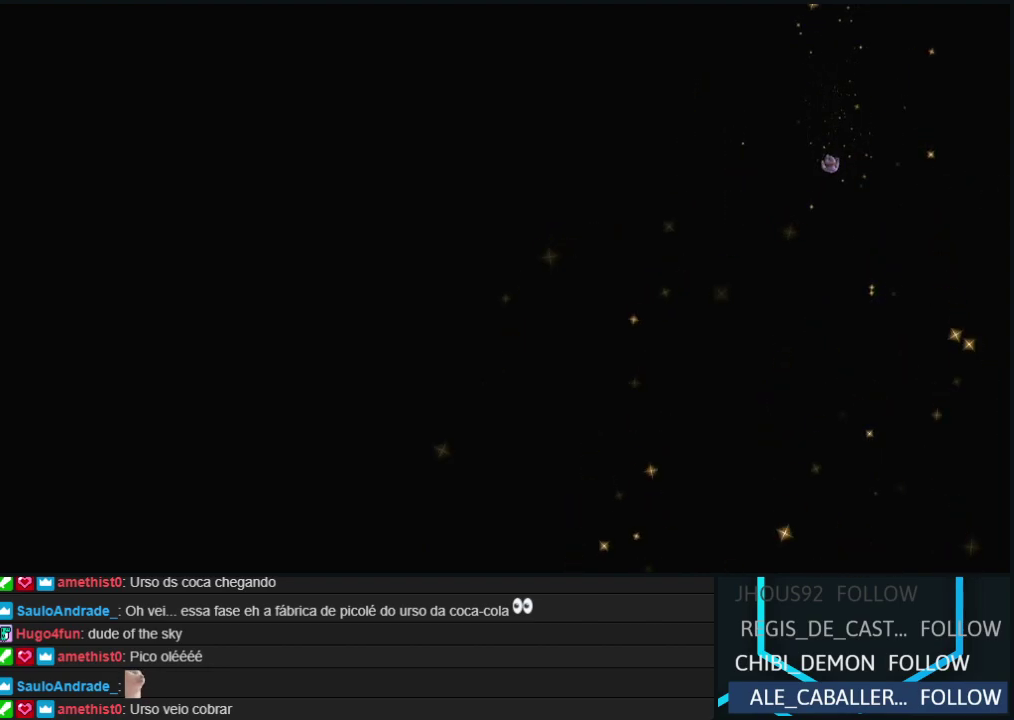
{"buttons": ["A"], "events": [[117, "A", "down"], [400, "A", "up"], [483, "A", "down"]]}
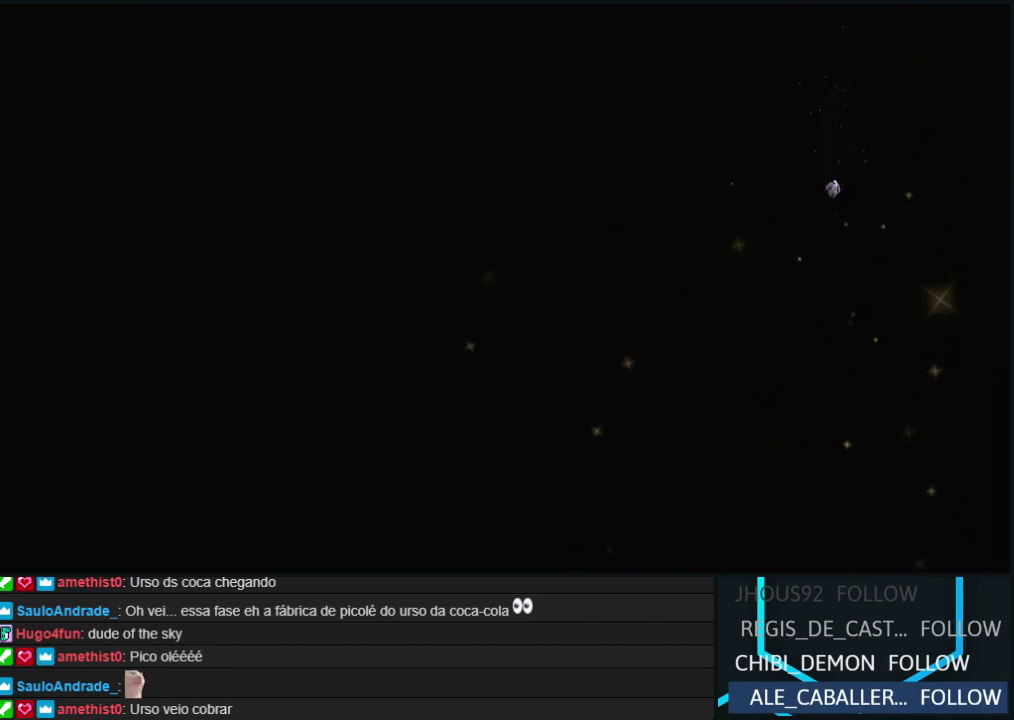
{"buttons": ["A"], "events": [[117, "A", "up"], [217, "A", "down"], [333, "A", "up"], [433, "A", "down"]]}
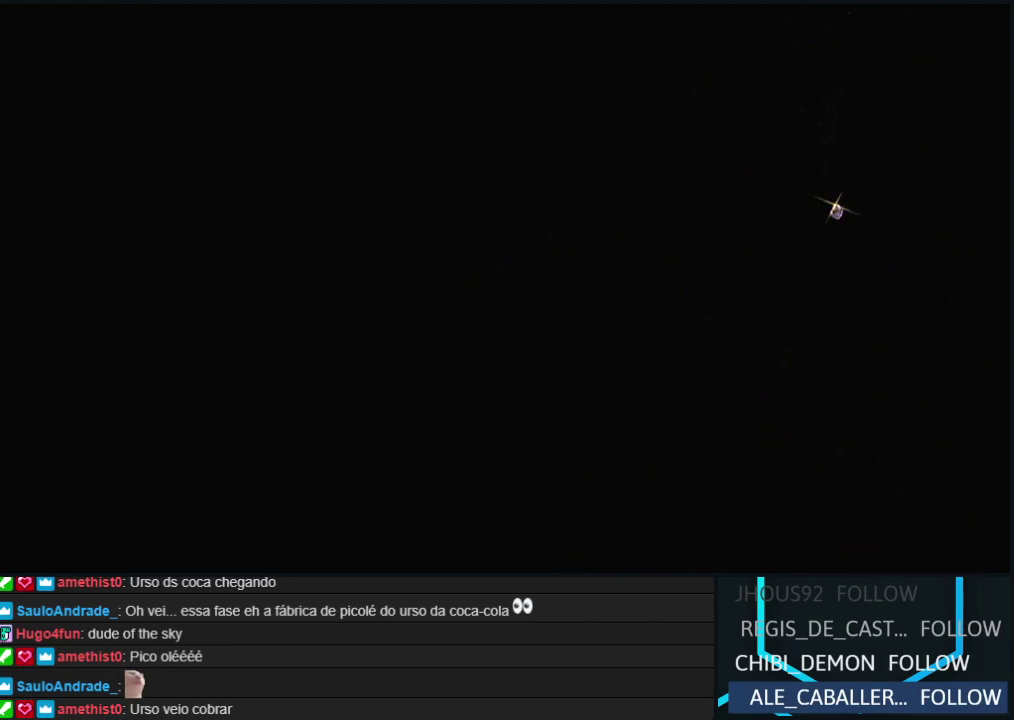
{"buttons": [], "events": [[50, "A", "up"], [133, "A", "down"], [267, "A", "up"], [333, "A", "down"], [467, "A", "up"]]}
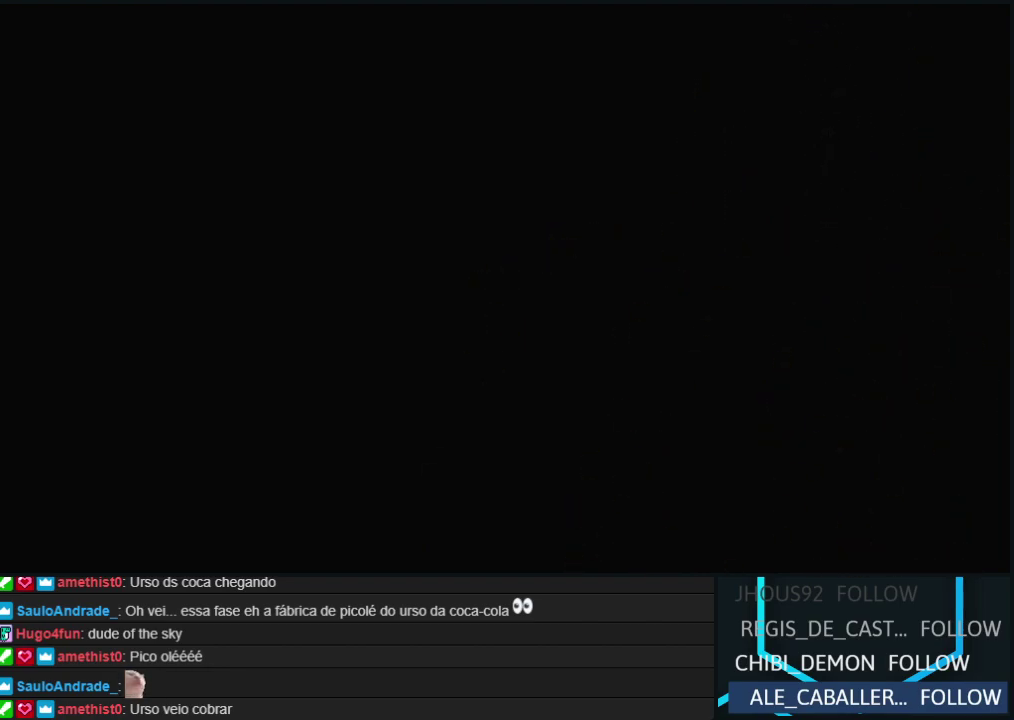
{"buttons": [], "events": [[50, "A", "down"], [200, "A", "up"], [283, "A", "down"], [400, "A", "up"]]}
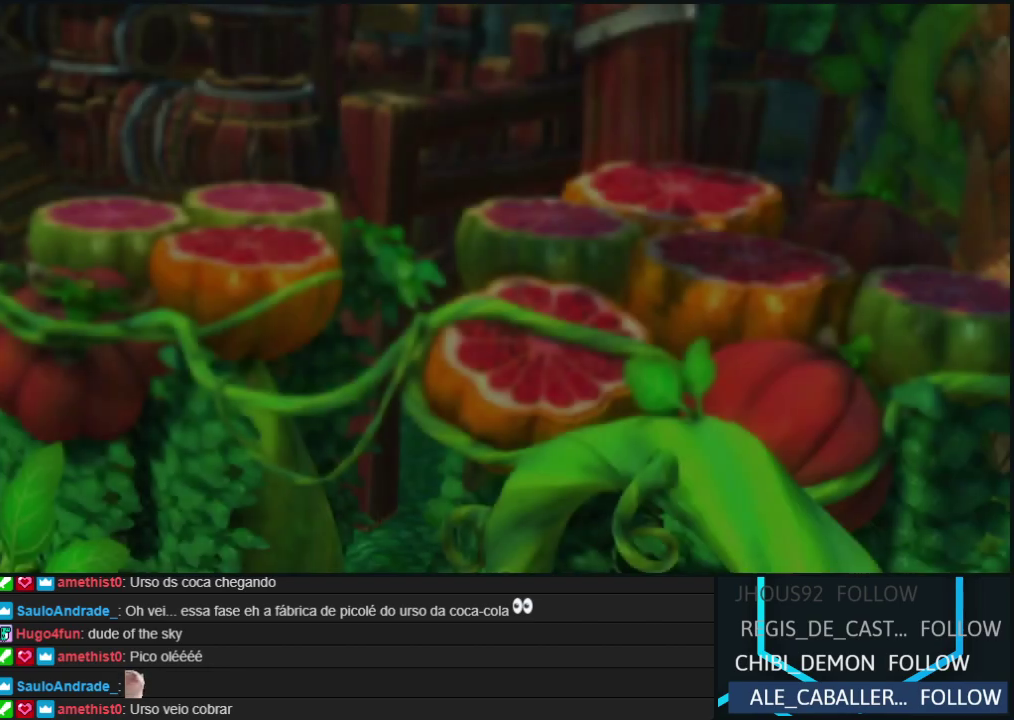
{"buttons": ["A"], "events": [[17, "A", "down"], [133, "A", "up"], [200, "A", "down"], [333, "A", "up"], [400, "A", "down"]]}
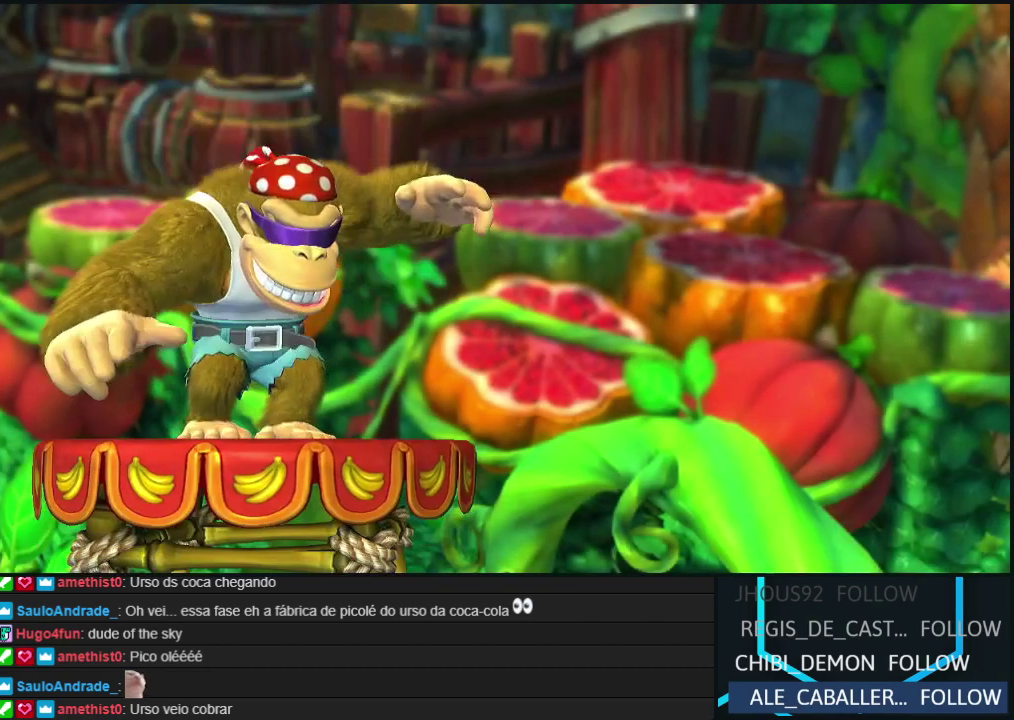
{"buttons": ["A"], "events": [[17, "A", "up"], [100, "A", "down"], [200, "A", "up"], [300, "A", "down"], [400, "A", "up"], [483, "A", "down"]]}
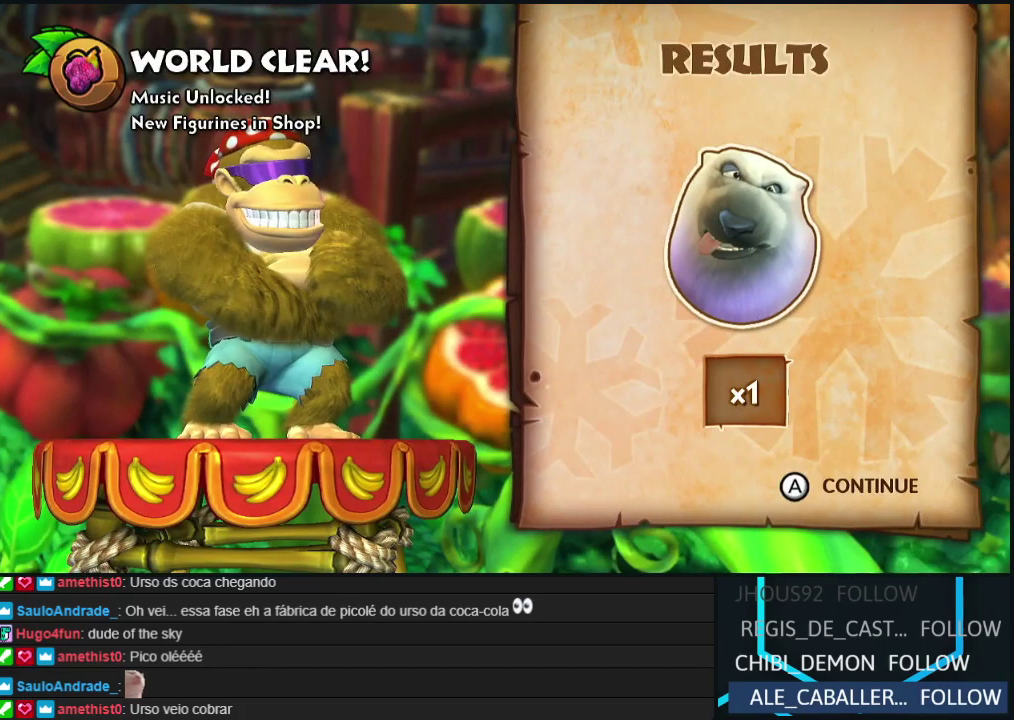
{"buttons": [], "events": [[83, "A", "up"], [167, "A", "down"], [267, "A", "up"], [367, "A", "down"], [467, "A", "up"]]}